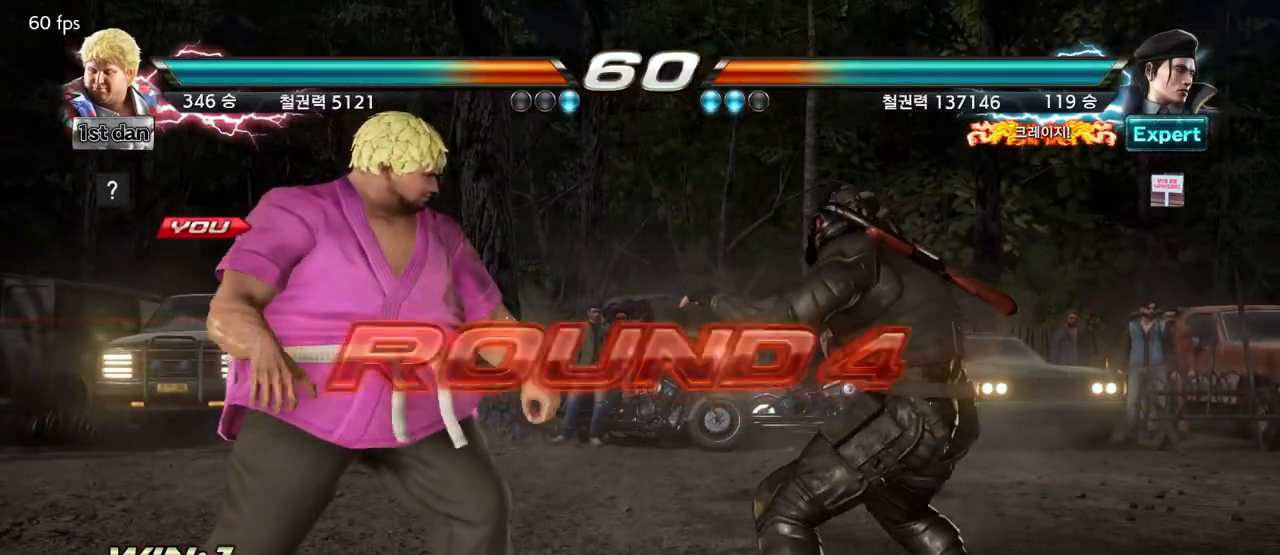
Gameplay with a controller (arcade stick); each line is a JSON object with the inputs held at the frame after it. "events" lists button and stick changes between this image and that frame as [ms after this image, input, new state], when the widget could be followed in between. Not read: L3 R3 SQUARE.
{"buttons": [], "left_stick": "center", "events": []}
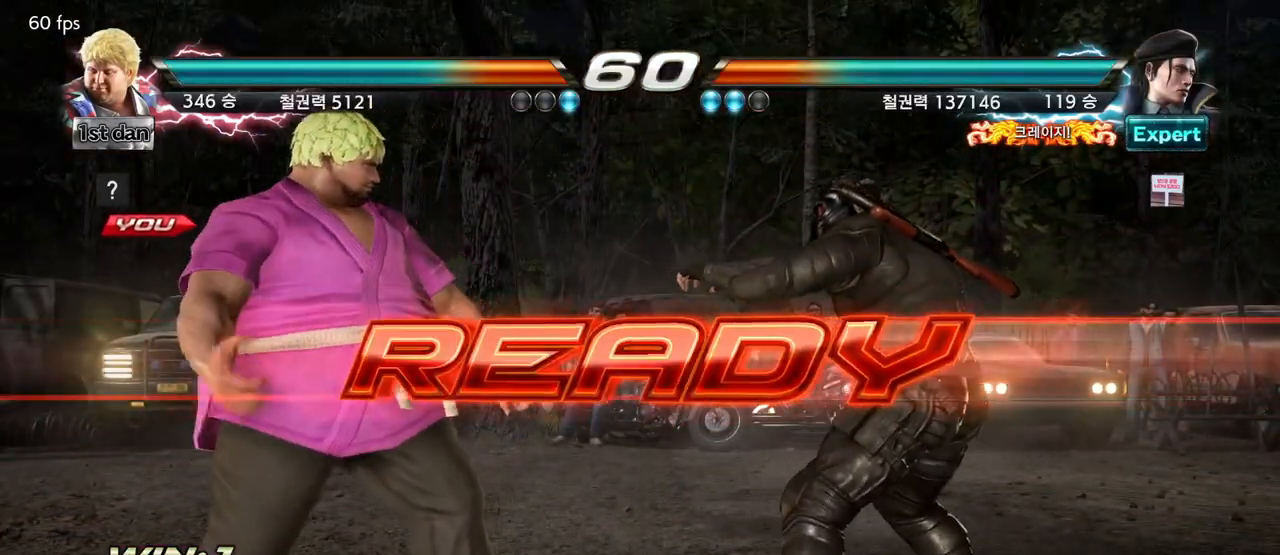
{"buttons": [], "left_stick": "center", "events": []}
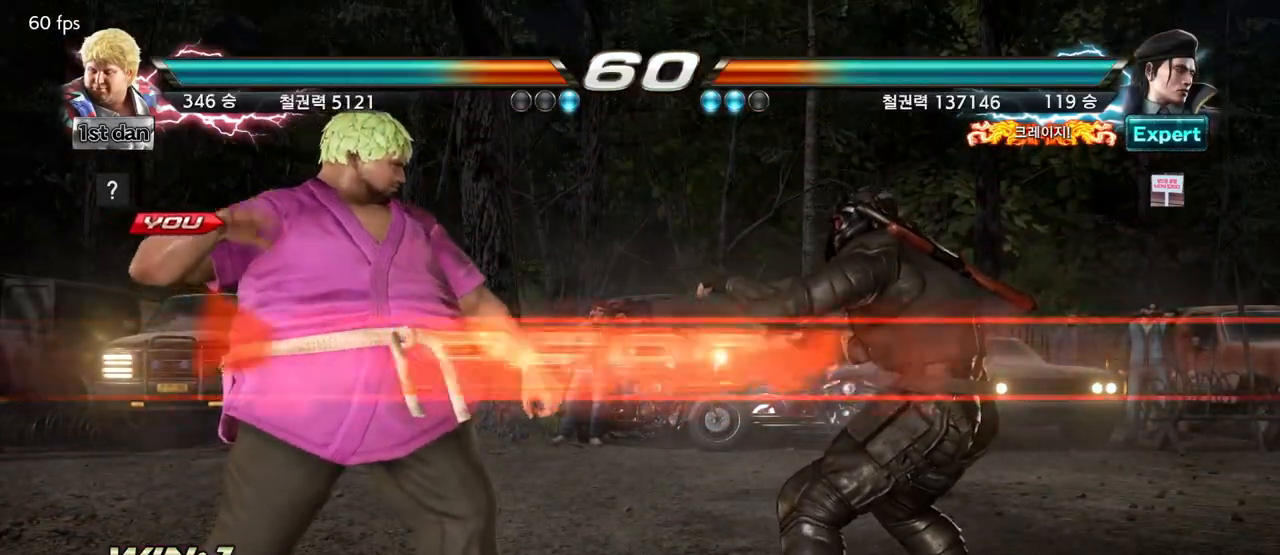
{"buttons": [], "left_stick": "center", "events": []}
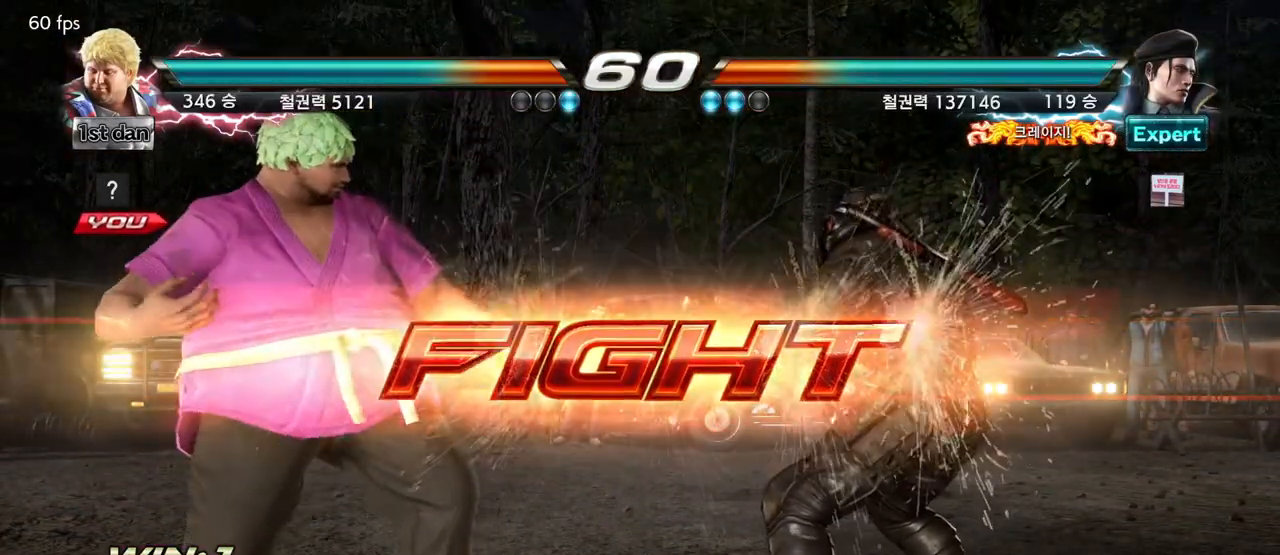
{"buttons": [], "left_stick": "up-right", "events": [[83, "TRIANGLE", "down"], [250, "TRIANGLE", "up"], [500, "left_stick", "up-right"]]}
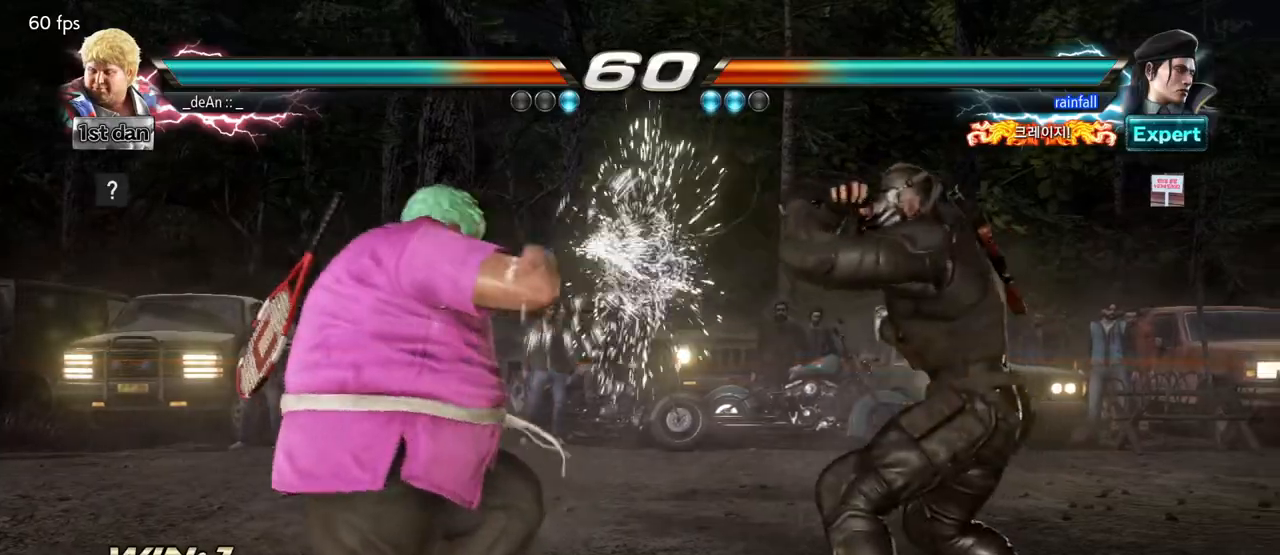
{"buttons": ["CIRCLE"], "left_stick": "center", "events": [[33, "TRIANGLE", "down"], [67, "TRIANGLE", "up"], [117, "left_stick", "center"], [183, "CIRCLE", "down"], [250, "CIRCLE", "up"], [317, "CIRCLE", "down"], [417, "CIRCLE", "up"], [450, "CIRCLE", "down"]]}
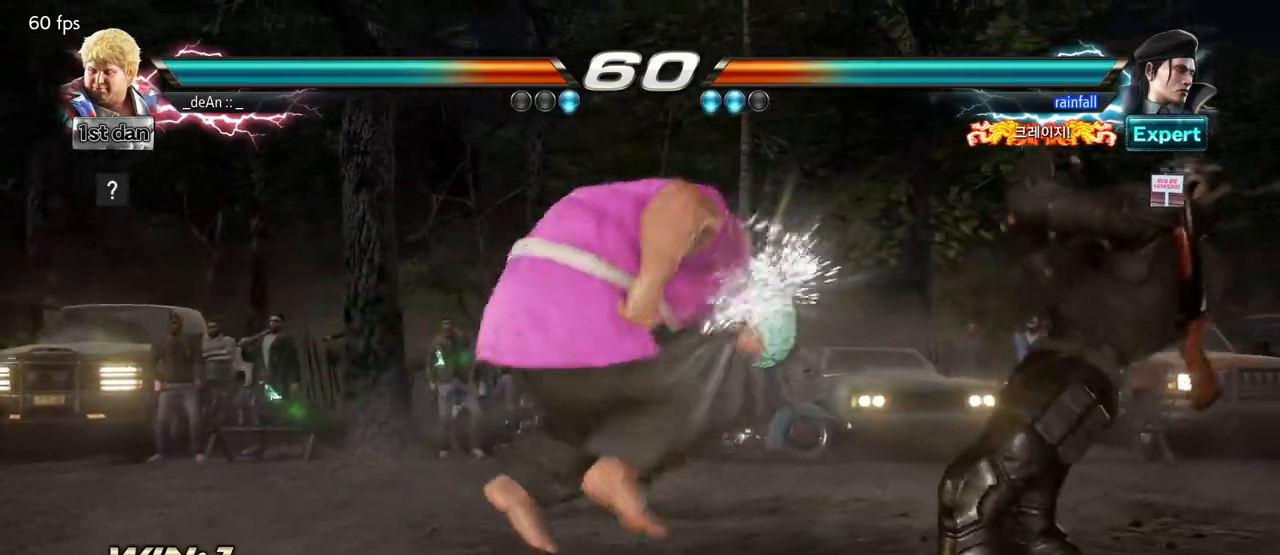
{"buttons": [], "left_stick": "center", "events": [[50, "CIRCLE", "up"], [100, "CIRCLE", "down"], [200, "CIRCLE", "up"], [250, "CIRCLE", "down"], [417, "CIRCLE", "up"]]}
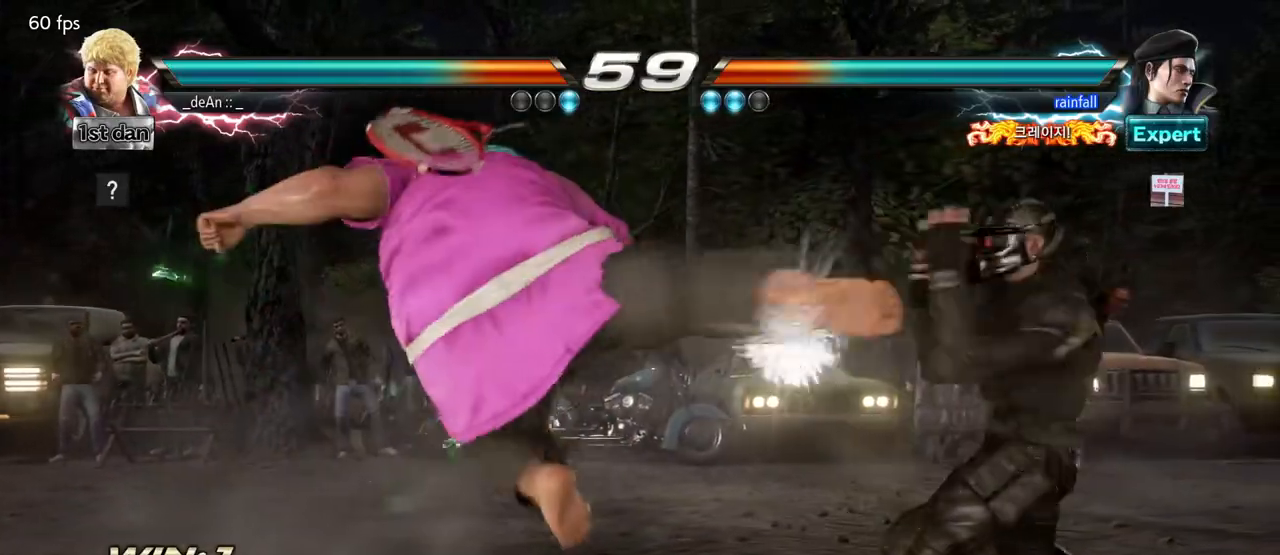
{"buttons": [], "left_stick": "down-left", "events": [[300, "left_stick", "down"], [350, "left_stick", "down-left"]]}
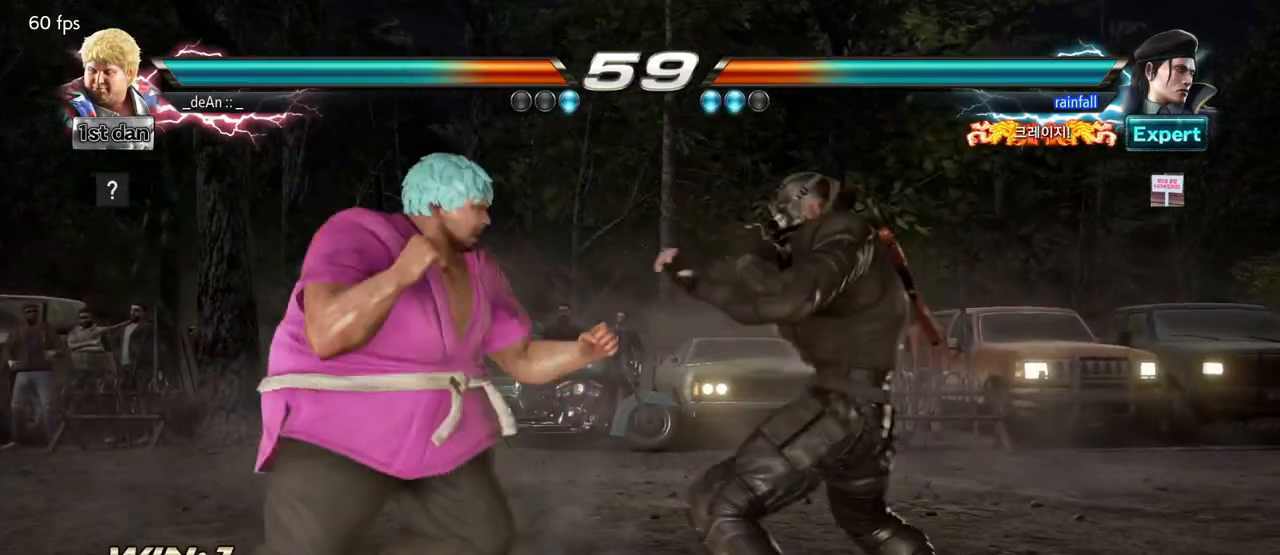
{"buttons": [], "left_stick": "center", "events": [[33, "left_stick", "center"]]}
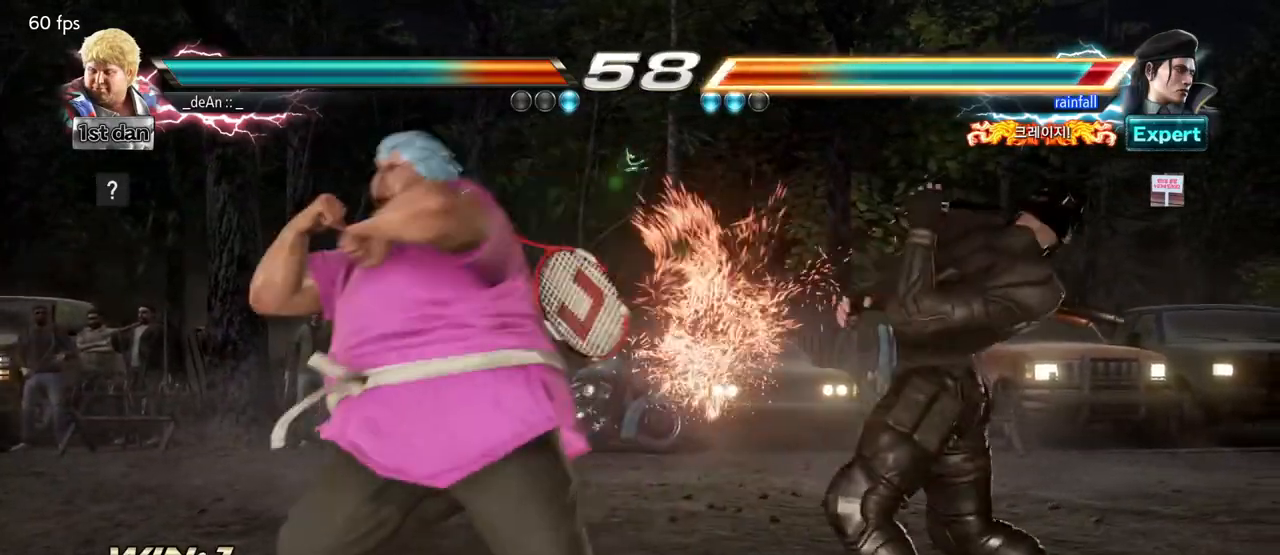
{"buttons": ["CIRCLE"], "left_stick": "center", "events": [[267, "left_stick", "down"], [383, "CIRCLE", "down"], [483, "left_stick", "center"]]}
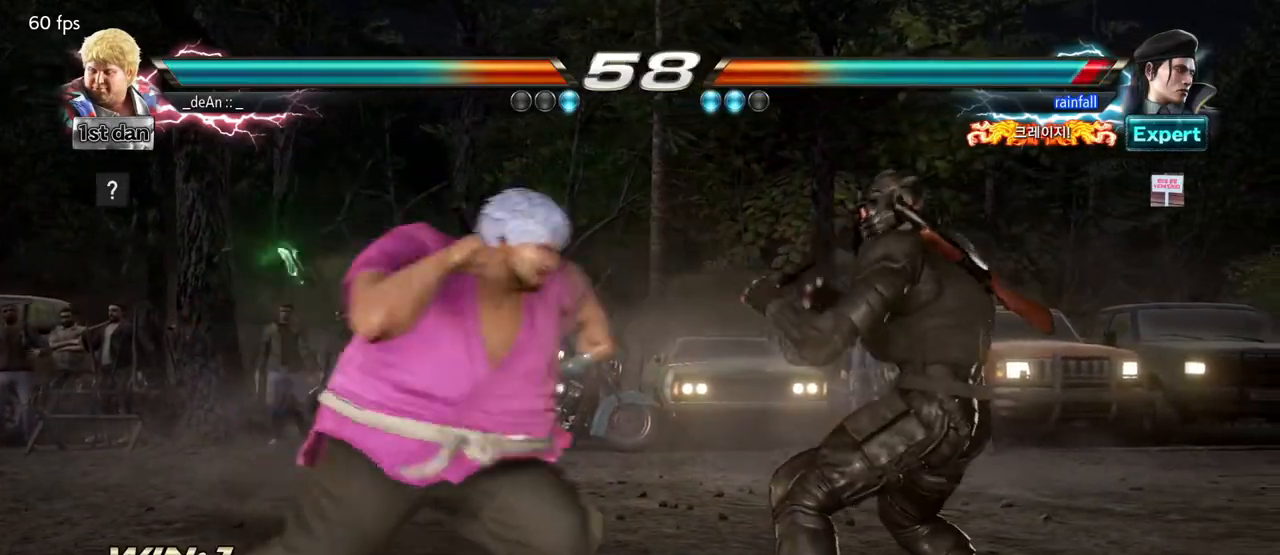
{"buttons": ["CIRCLE"], "left_stick": "center", "events": [[283, "CIRCLE", "up"], [333, "CIRCLE", "down"]]}
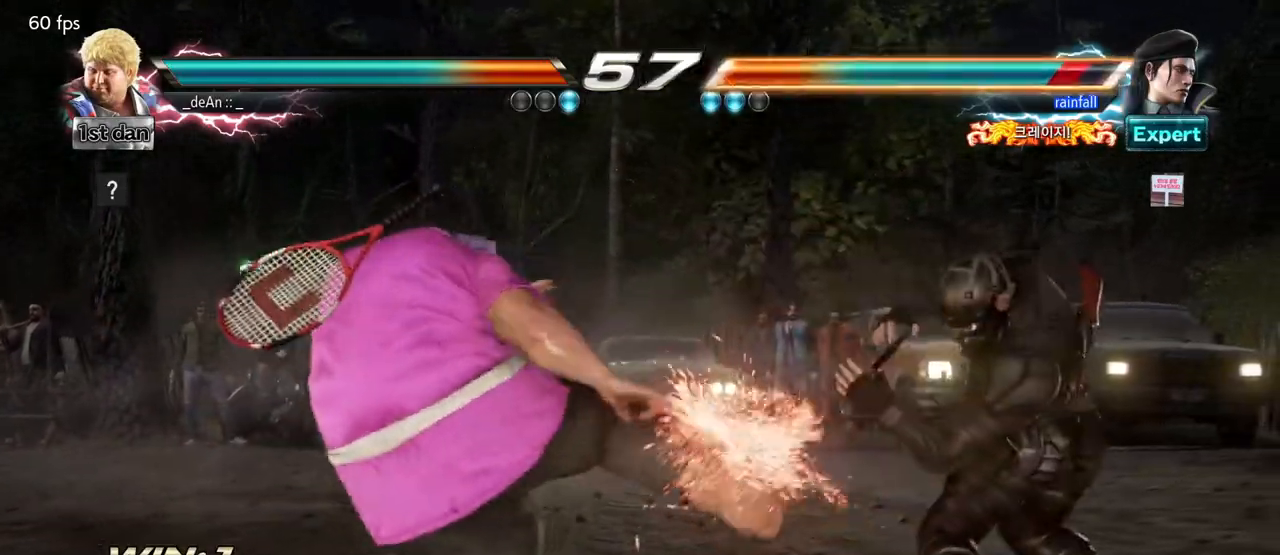
{"buttons": ["TRIANGLE"], "left_stick": "center", "events": [[17, "CIRCLE", "up"], [450, "TRIANGLE", "down"]]}
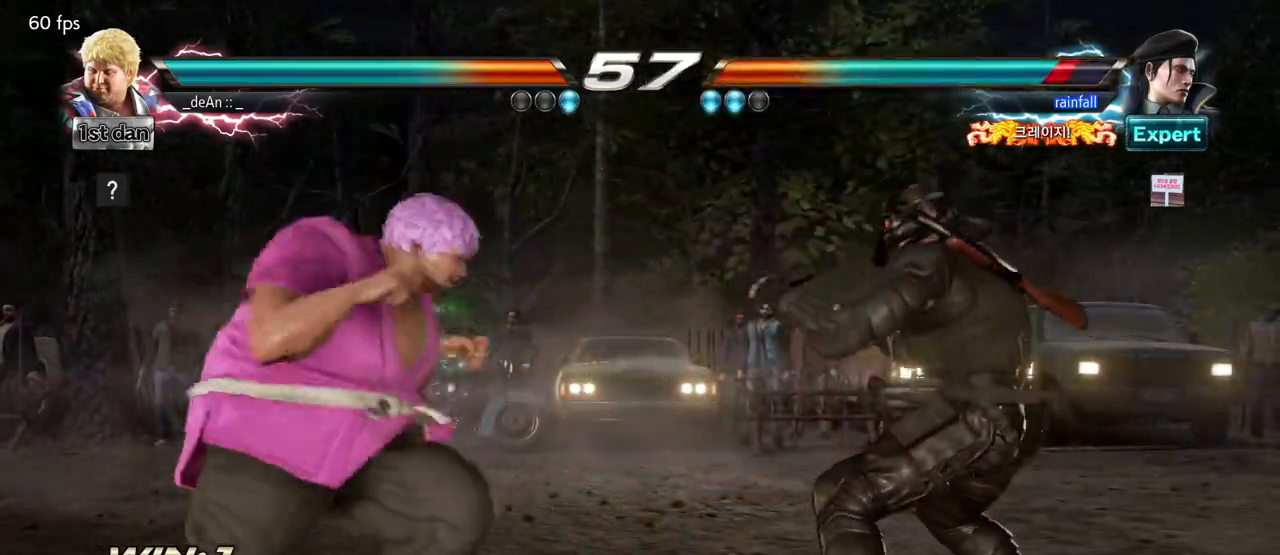
{"buttons": ["TRIANGLE"], "left_stick": "center", "events": [[83, "TRIANGLE", "up"], [350, "TRIANGLE", "down"]]}
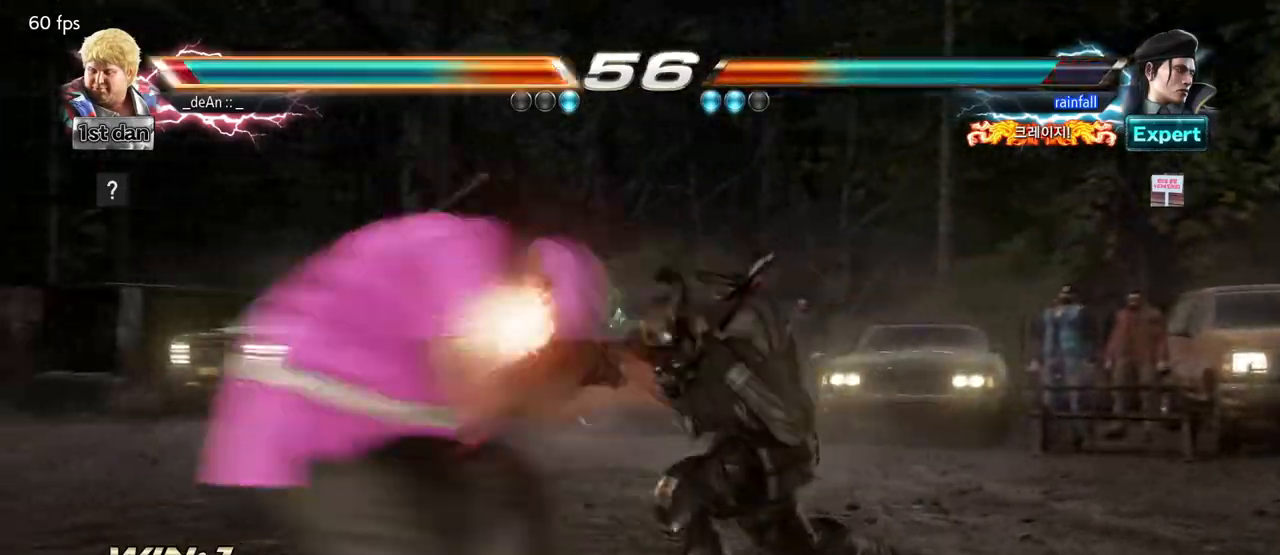
{"buttons": [], "left_stick": "left", "events": [[233, "TRIANGLE", "up"], [400, "left_stick", "left"]]}
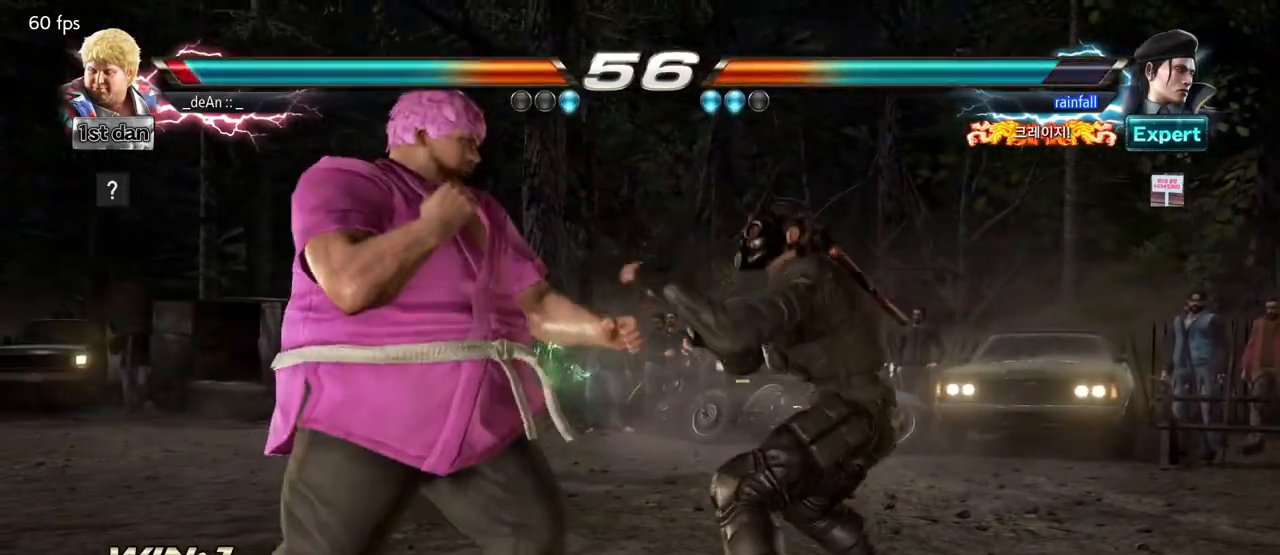
{"buttons": [], "left_stick": "left", "events": []}
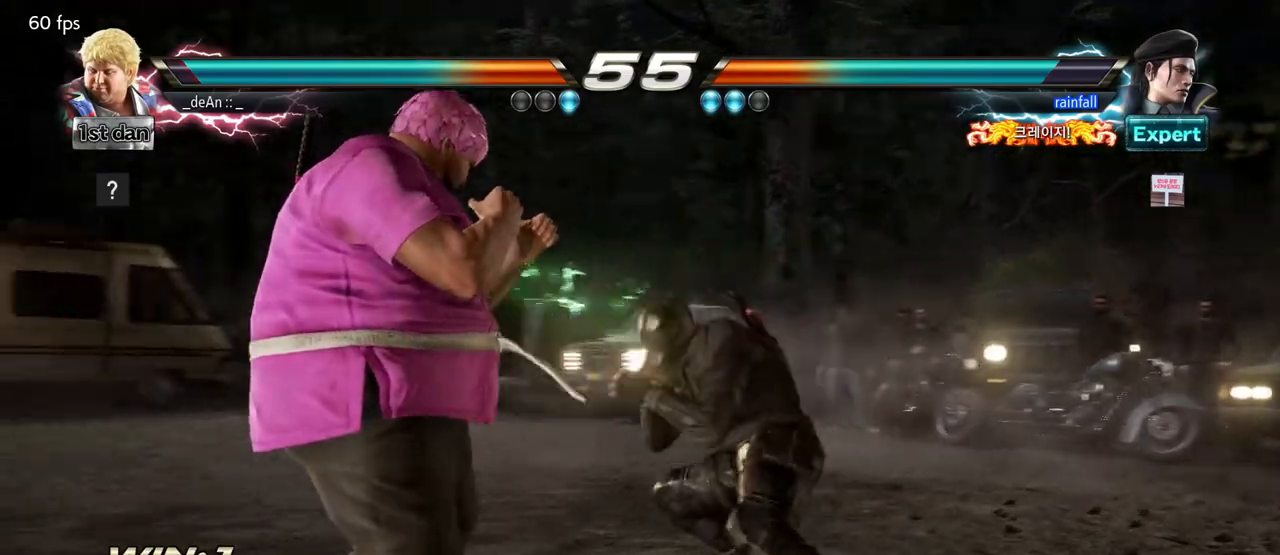
{"buttons": [], "left_stick": "left"}
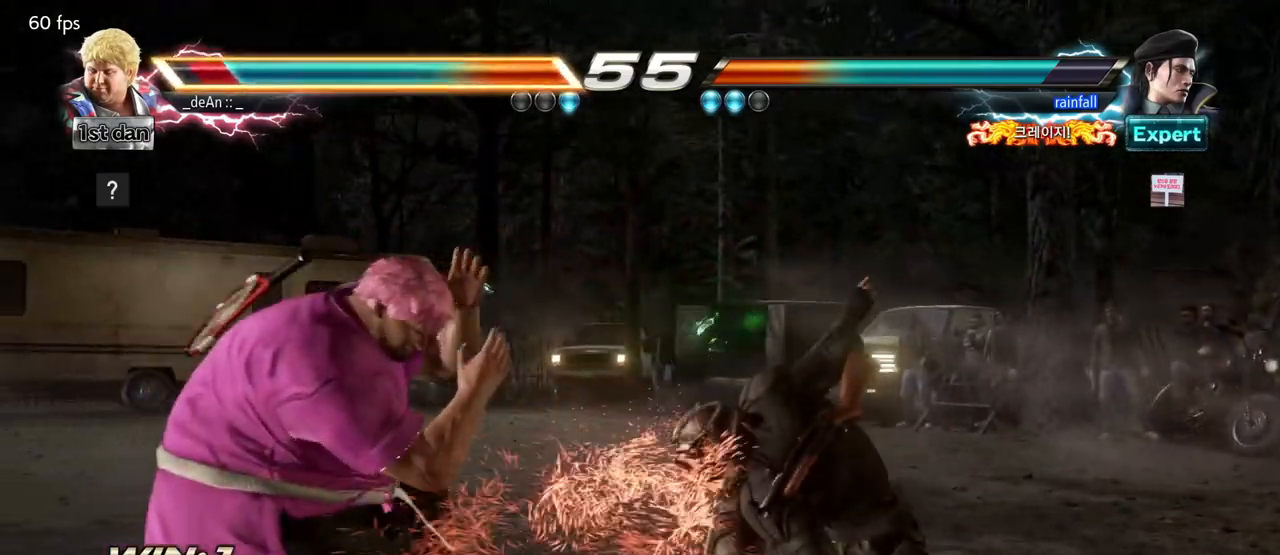
{"buttons": [], "left_stick": "left", "events": [[50, "left_stick", "center"], [250, "left_stick", "left"], [300, "left_stick", "center"], [417, "left_stick", "left"]]}
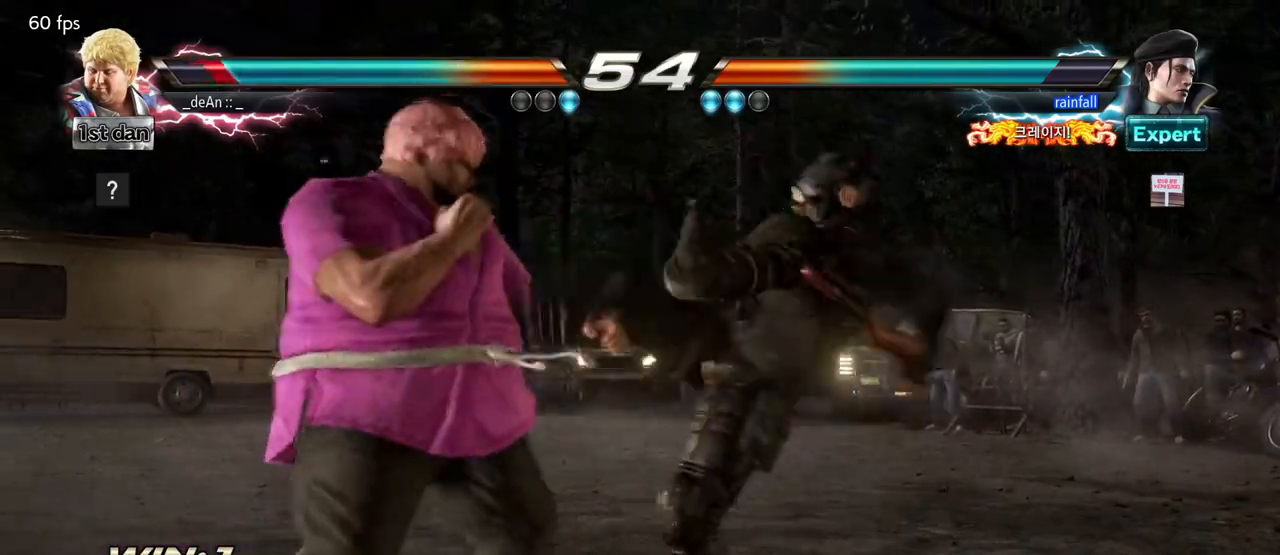
{"buttons": [], "left_stick": "center", "events": [[250, "left_stick", "center"]]}
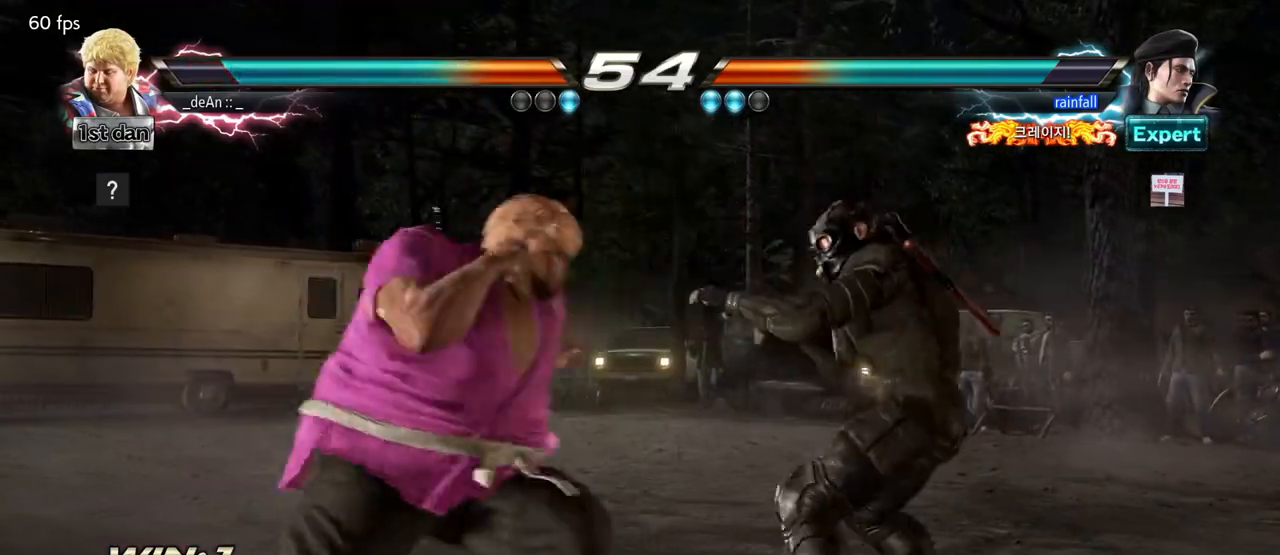
{"buttons": [], "left_stick": "left", "events": [[83, "left_stick", "left"], [233, "TRIANGLE", "down"], [283, "TRIANGLE", "up"], [333, "TRIANGLE", "down"], [433, "TRIANGLE", "up"]]}
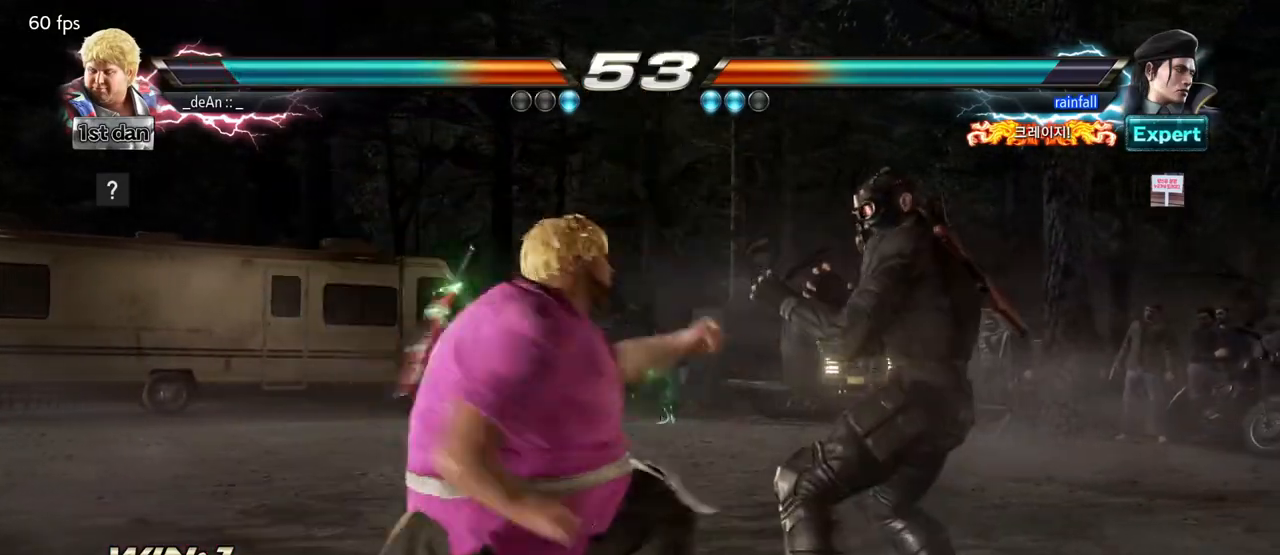
{"buttons": [], "left_stick": "center", "events": [[167, "left_stick", "center"]]}
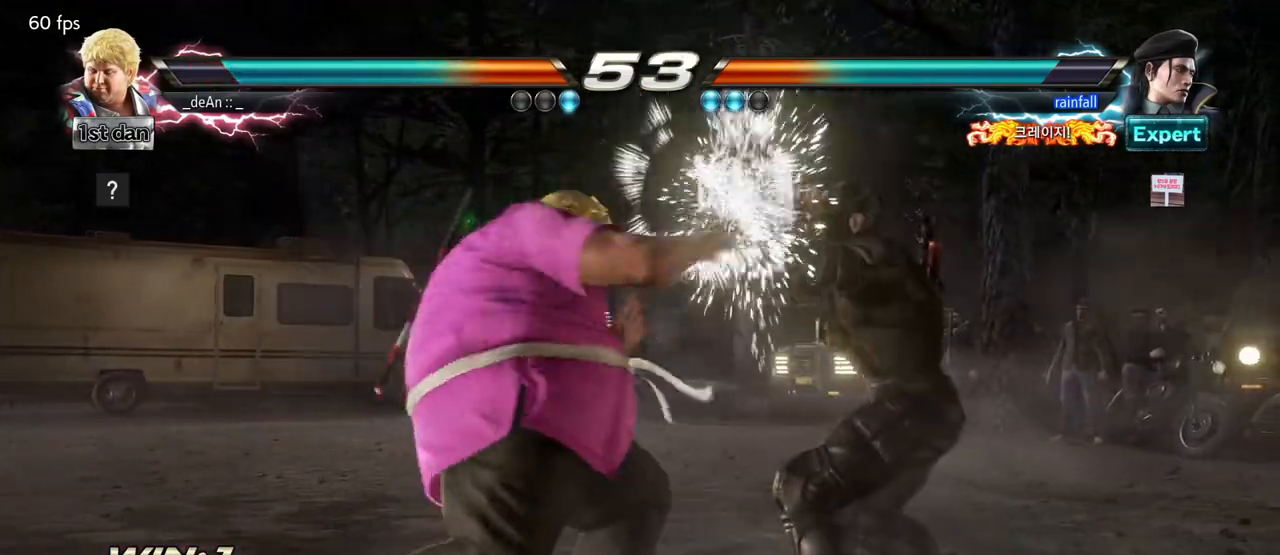
{"buttons": [], "left_stick": "center", "events": [[100, "left_stick", "down-left"], [133, "CROSS", "down"], [150, "CROSS", "up"], [250, "left_stick", "center"]]}
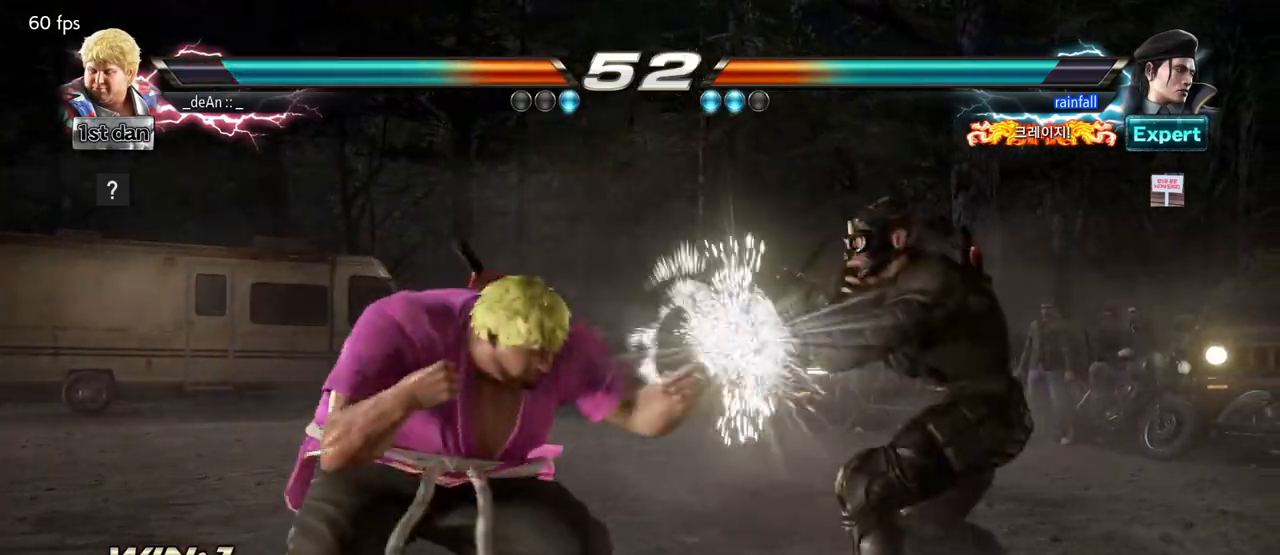
{"buttons": [], "left_stick": "center", "events": []}
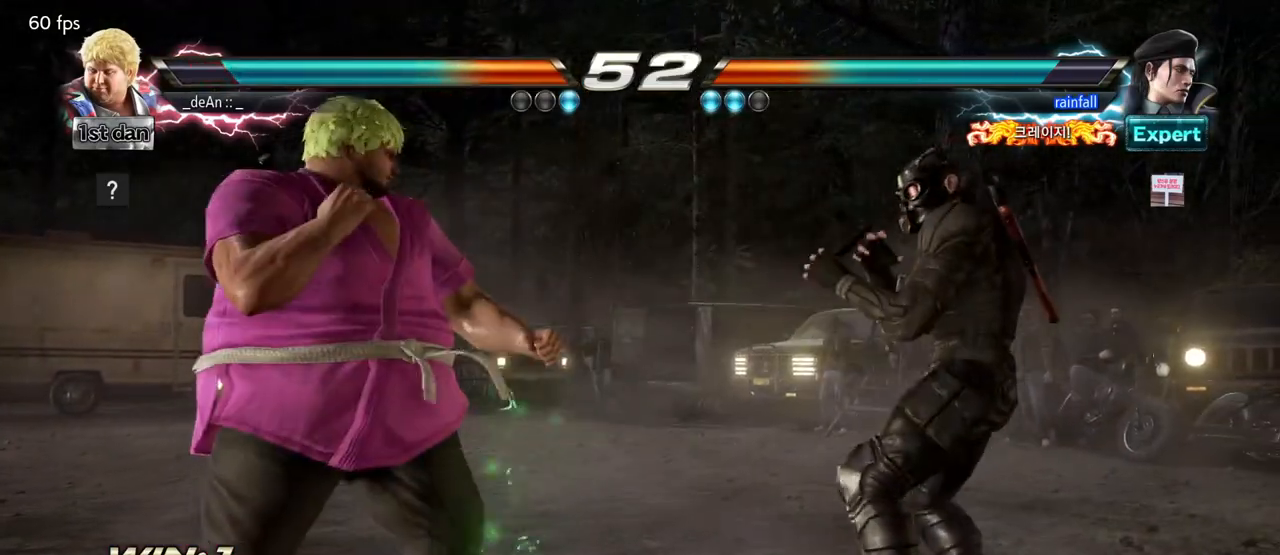
{"buttons": [], "left_stick": "down", "events": [[333, "left_stick", "right"], [400, "left_stick", "center"], [450, "left_stick", "down"]]}
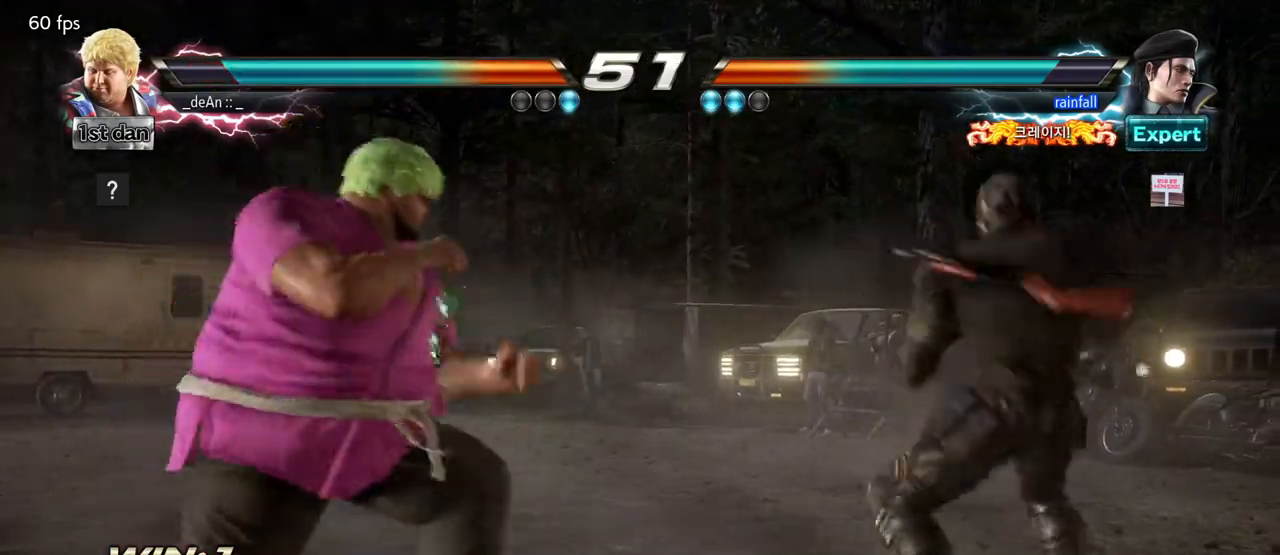
{"buttons": [], "left_stick": "center", "events": [[17, "left_stick", "right"], [233, "left_stick", "center"]]}
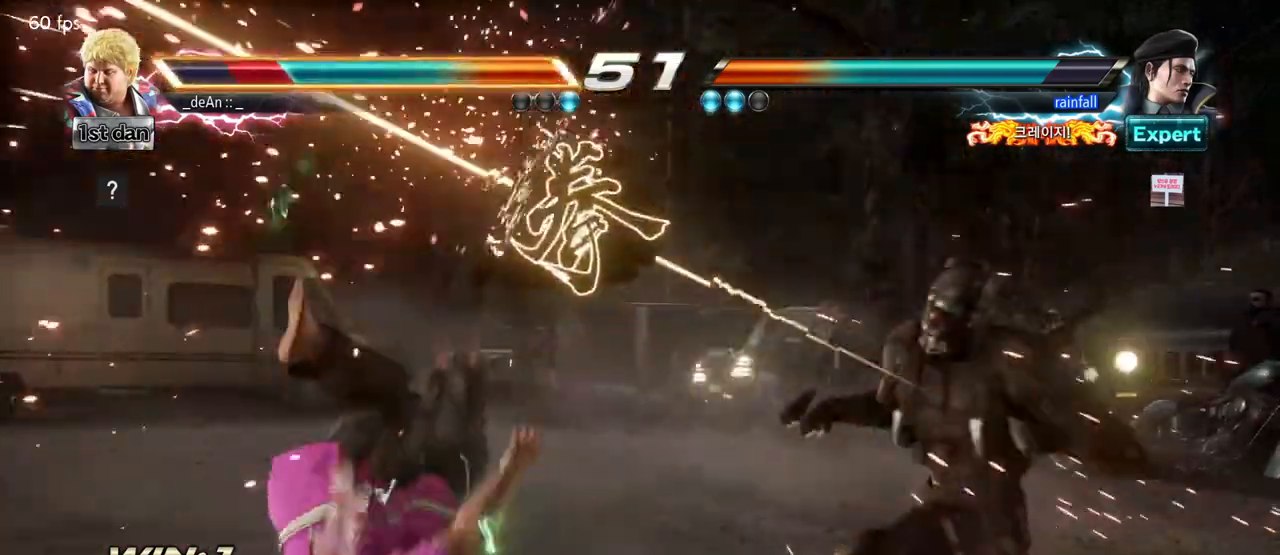
{"buttons": [], "left_stick": "center", "events": []}
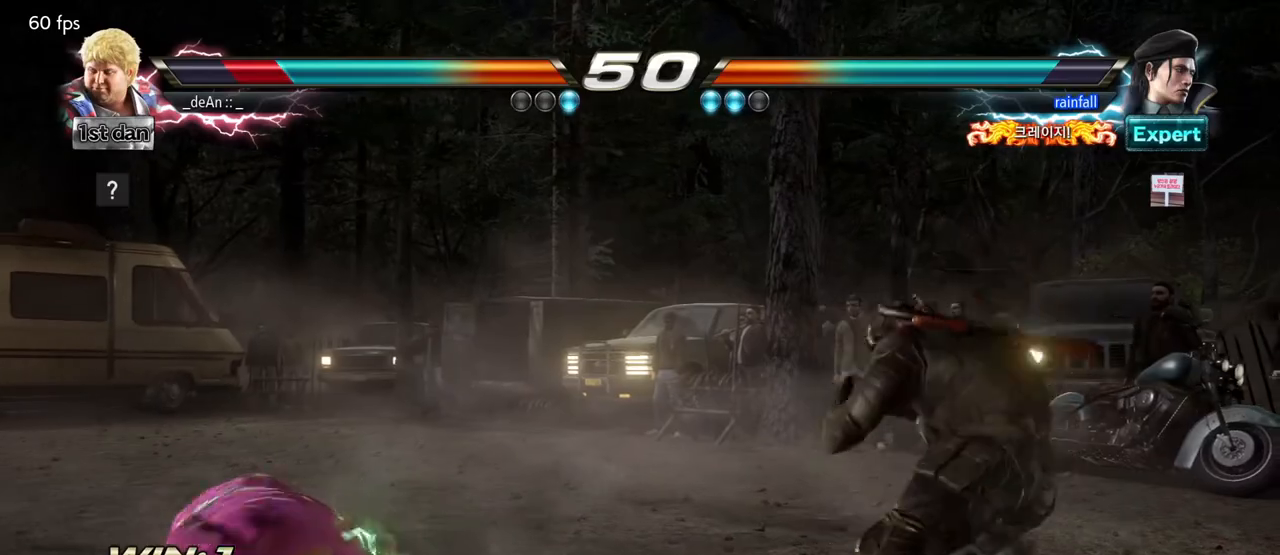
{"buttons": [], "left_stick": "up", "events": [[383, "left_stick", "up"]]}
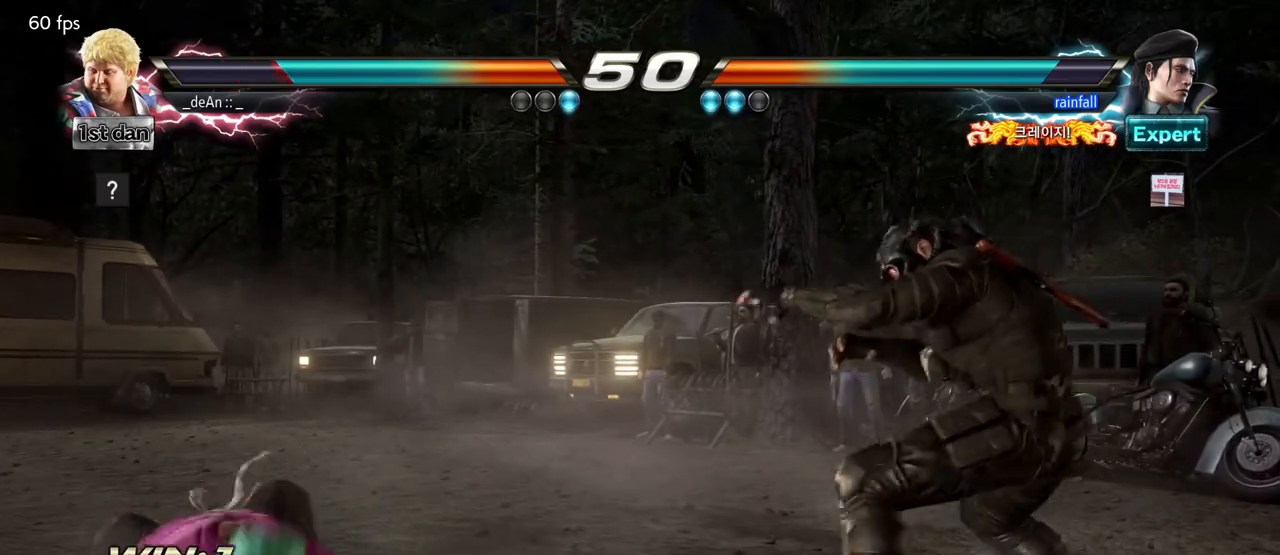
{"buttons": [], "left_stick": "left", "events": [[17, "left_stick", "center"], [117, "left_stick", "left"], [200, "left_stick", "center"], [300, "left_stick", "left"], [433, "left_stick", "down"], [500, "left_stick", "left"]]}
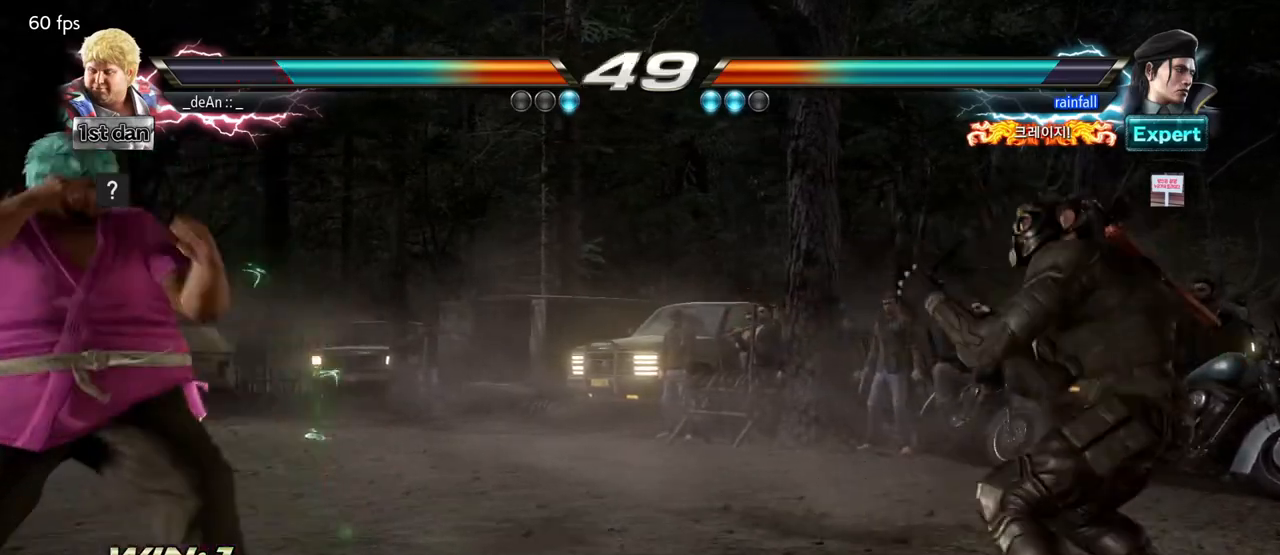
{"buttons": [], "left_stick": "left", "events": [[83, "left_stick", "center"], [200, "left_stick", "left"], [283, "left_stick", "down-left"], [400, "left_stick", "left"]]}
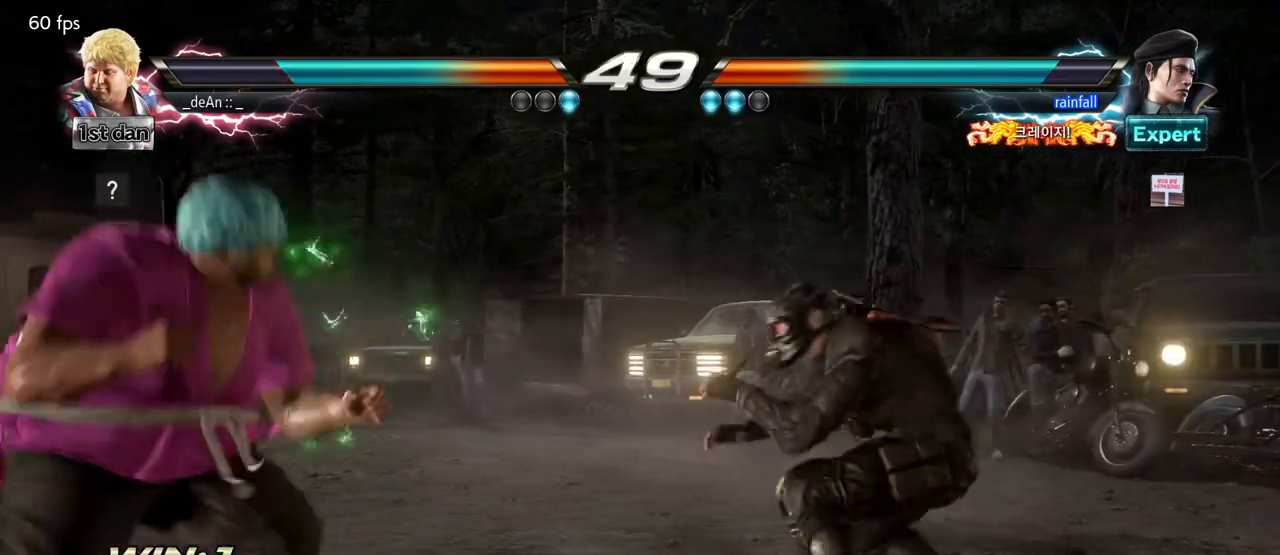
{"buttons": ["TRIANGLE"], "left_stick": "center", "events": [[17, "left_stick", "center"], [150, "left_stick", "left"], [250, "left_stick", "right"], [317, "left_stick", "center"], [500, "TRIANGLE", "down"]]}